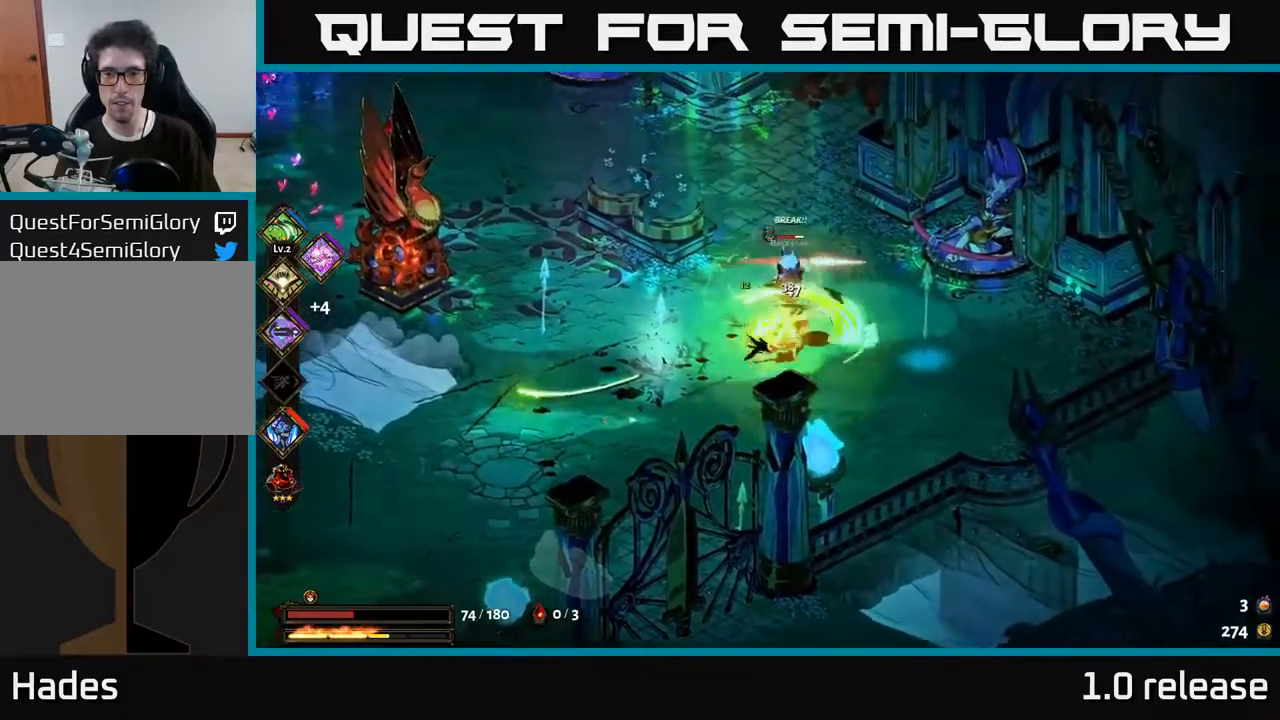
Gameplay with a controller (Xbox layout); each line is a JSON object with the inputs held at the frame after it. "events" lists button and stick changes between this image and that frame as [ms after this image, input, new state], when the widget could be followed in between. Not read: L3 R3.
{"buttons": ["A", "X"], "left_stick": "up-right", "right_stick": "center", "events": [[50, "X", "up"], [67, "left_stick", "up-left"], [167, "A", "up"], [167, "X", "down"], [250, "X", "up"], [300, "left_stick", "up-right"], [417, "A", "down"], [500, "X", "down"]]}
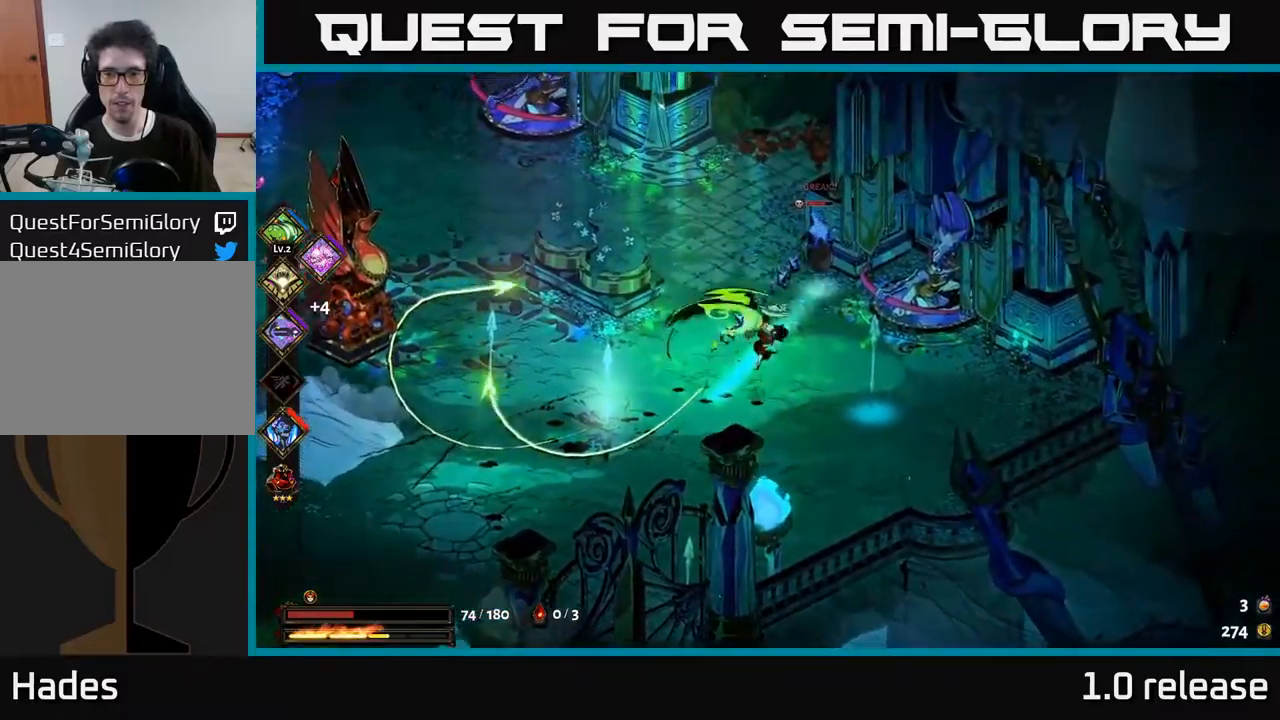
{"buttons": ["X"], "left_stick": "up", "right_stick": "center", "events": [[50, "A", "up"], [134, "X", "up"], [200, "X", "down"], [200, "left_stick", "center"], [317, "X", "up"], [450, "X", "down"], [484, "left_stick", "up"]]}
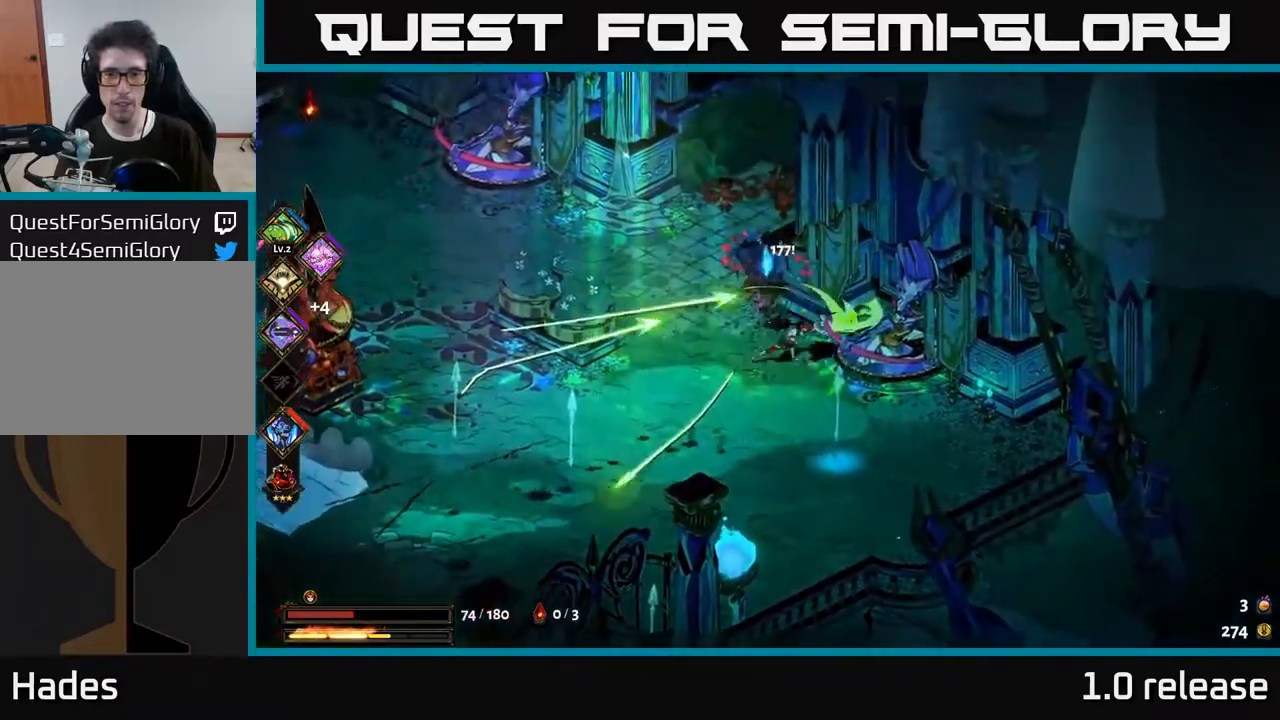
{"buttons": [], "left_stick": "left", "right_stick": "center", "events": [[34, "left_stick", "up-left"], [50, "X", "up"], [184, "A", "down"], [200, "X", "down"], [267, "X", "up"], [334, "A", "up"], [400, "left_stick", "left"]]}
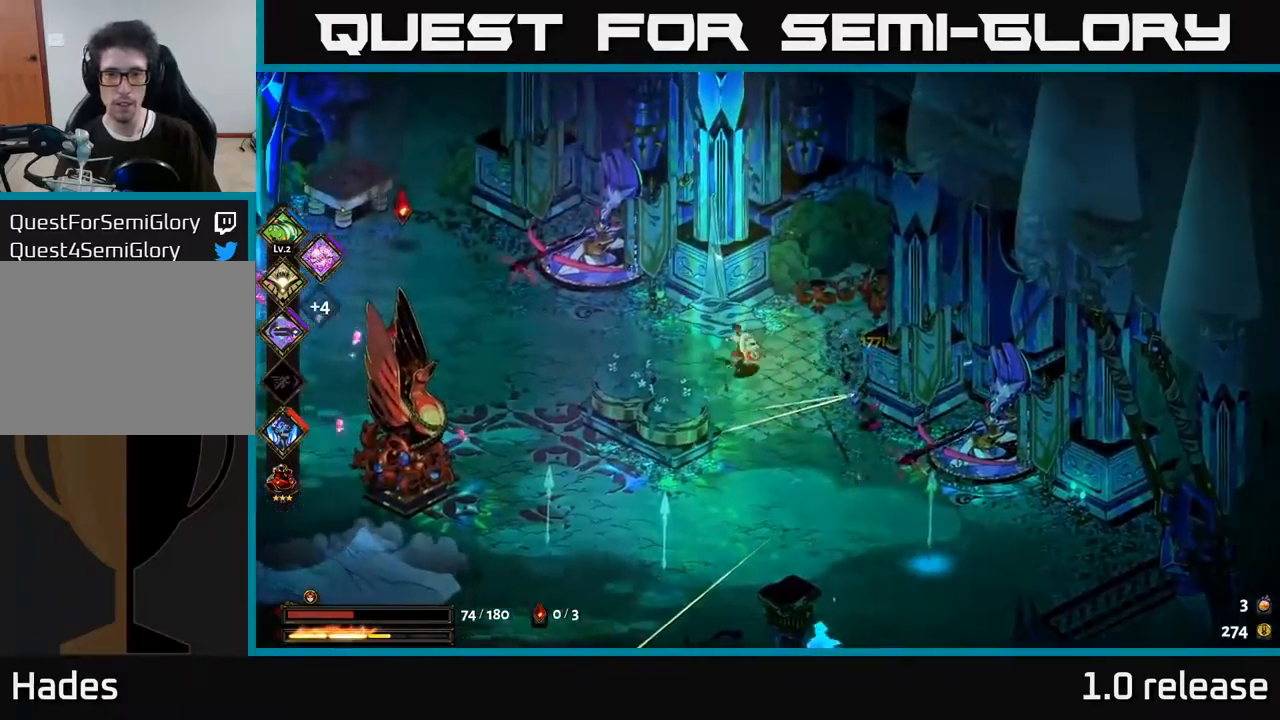
{"buttons": ["A"], "left_stick": "left", "right_stick": "center", "events": [[434, "A", "down"]]}
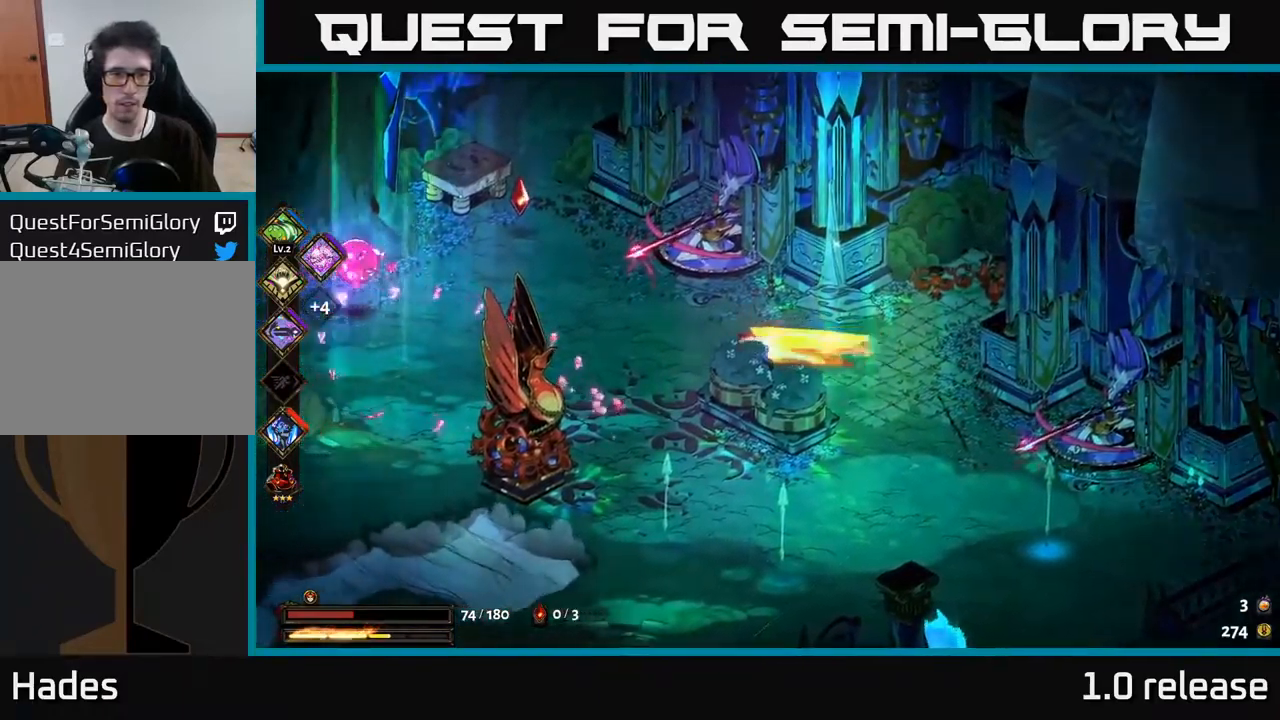
{"buttons": [], "left_stick": "left", "right_stick": "center", "events": [[84, "A", "up"], [150, "A", "down"], [234, "X", "down"], [284, "A", "up"], [367, "X", "up"]]}
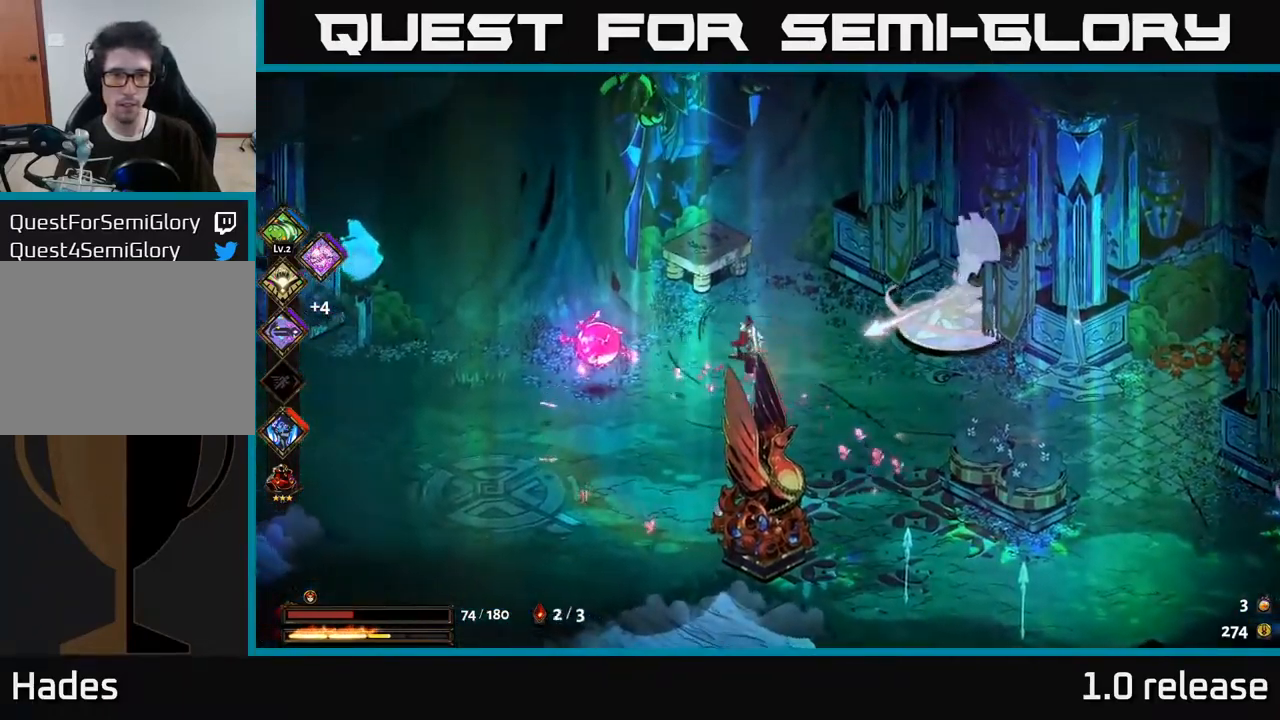
{"buttons": ["A"], "left_stick": "left", "right_stick": "center", "events": [[17, "left_stick", "up-left"], [84, "A", "down"], [117, "X", "down"], [167, "A", "up"], [234, "X", "up"], [234, "left_stick", "left"], [334, "X", "down"], [450, "X", "up"], [500, "A", "down"]]}
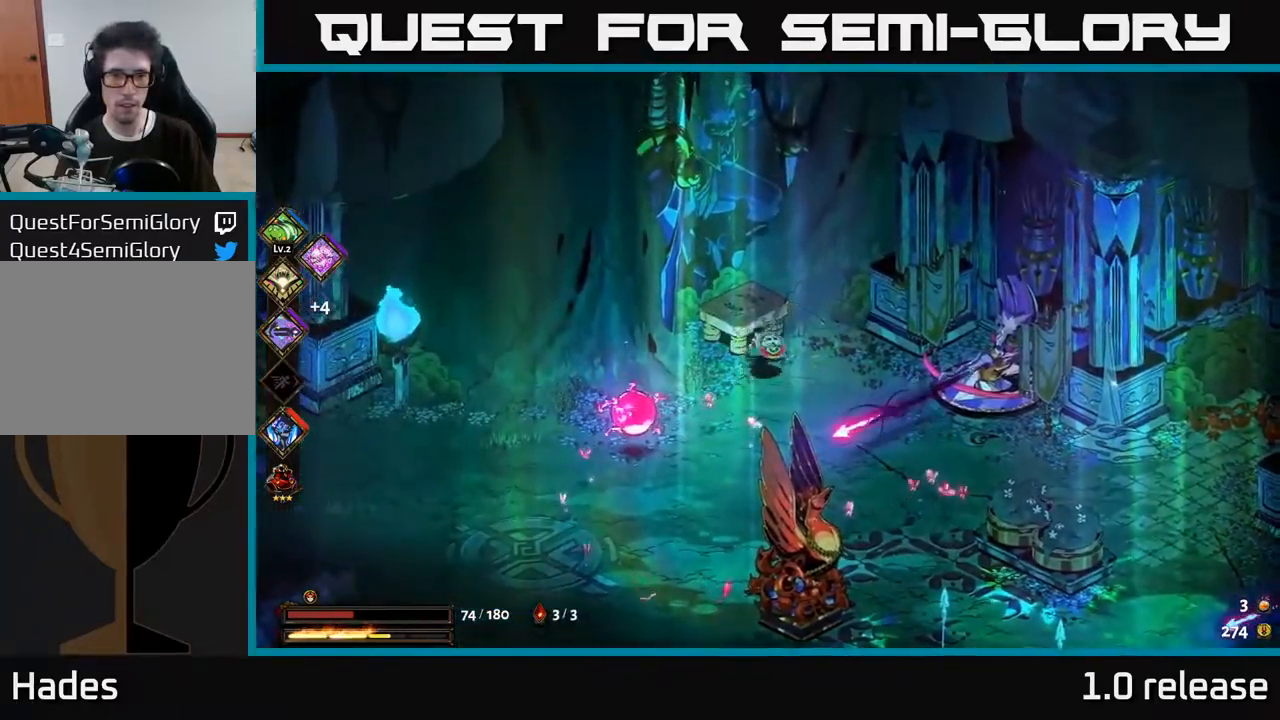
{"buttons": ["X"], "left_stick": "left", "right_stick": "center", "events": [[84, "X", "down"], [167, "X", "up"], [200, "A", "up"], [267, "A", "down"], [284, "X", "down"], [367, "X", "up"], [450, "A", "up"], [467, "A", "down"], [467, "X", "down"], [484, "A", "up"]]}
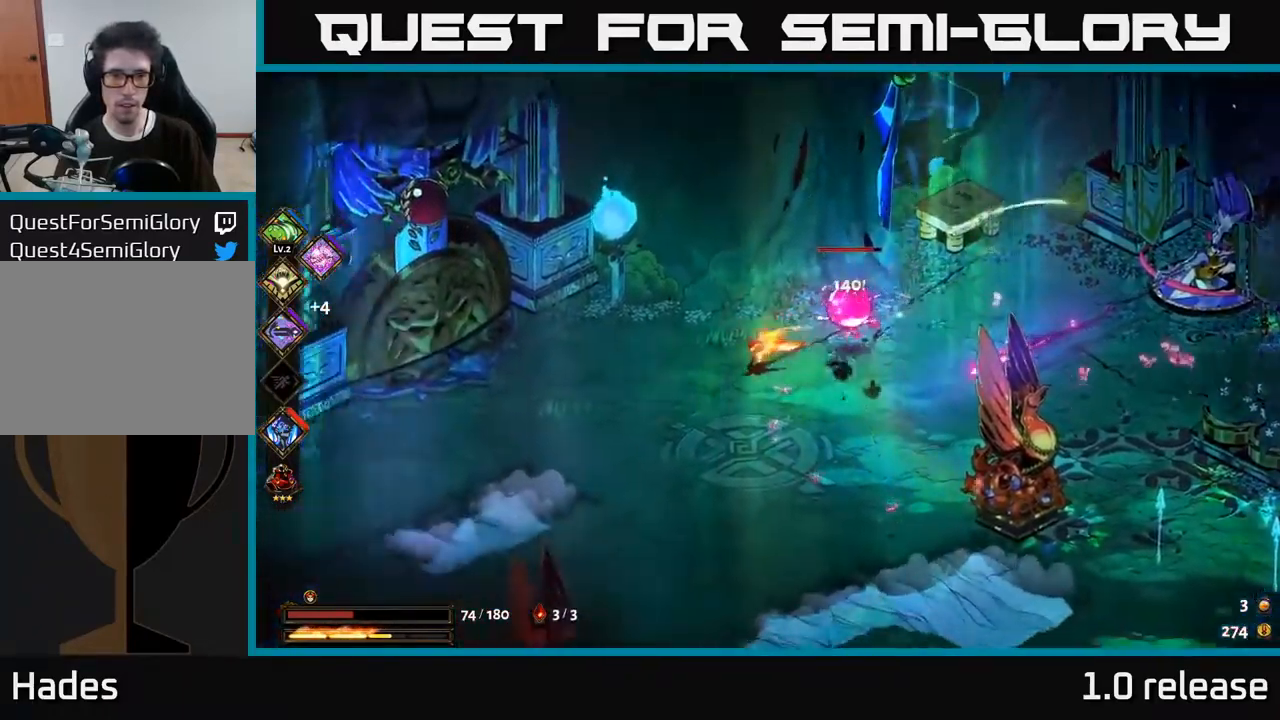
{"buttons": [], "left_stick": "right", "right_stick": "center", "events": [[67, "X", "up"], [167, "A", "down"], [284, "A", "up"], [500, "left_stick", "right"]]}
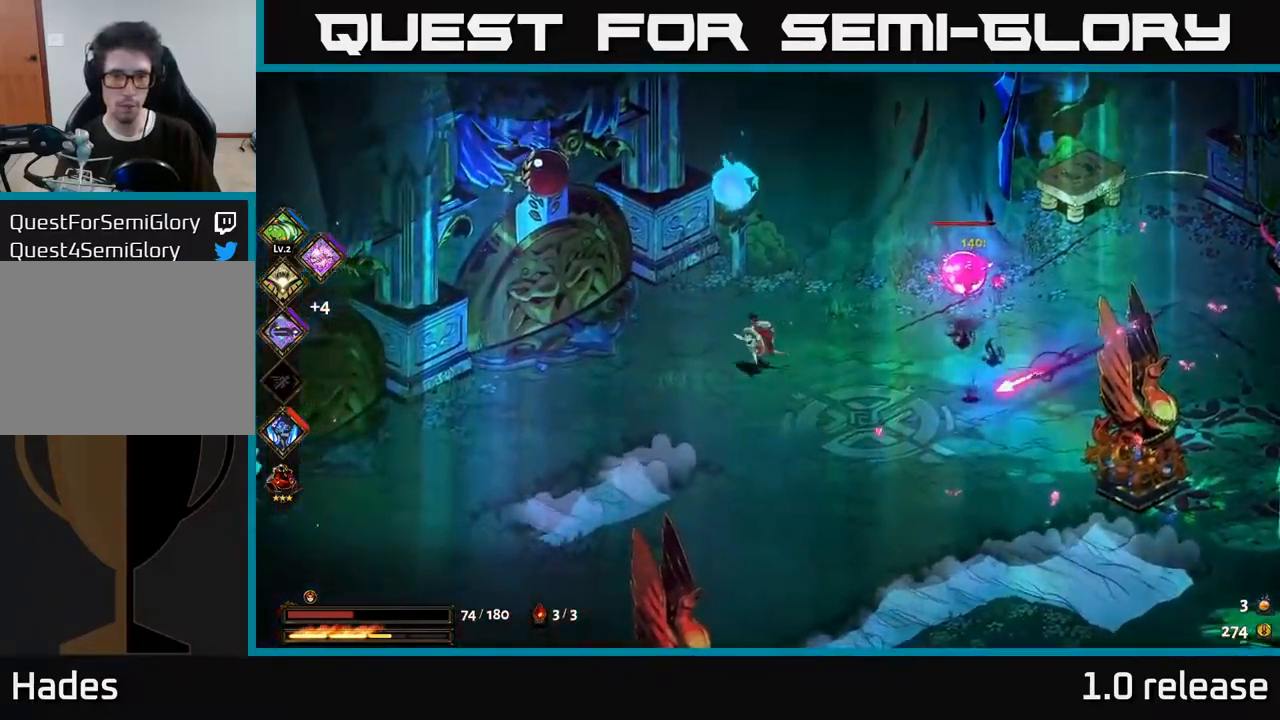
{"buttons": ["B"], "left_stick": "right", "right_stick": "center", "events": [[100, "B", "down"], [184, "B", "up"], [434, "B", "down"]]}
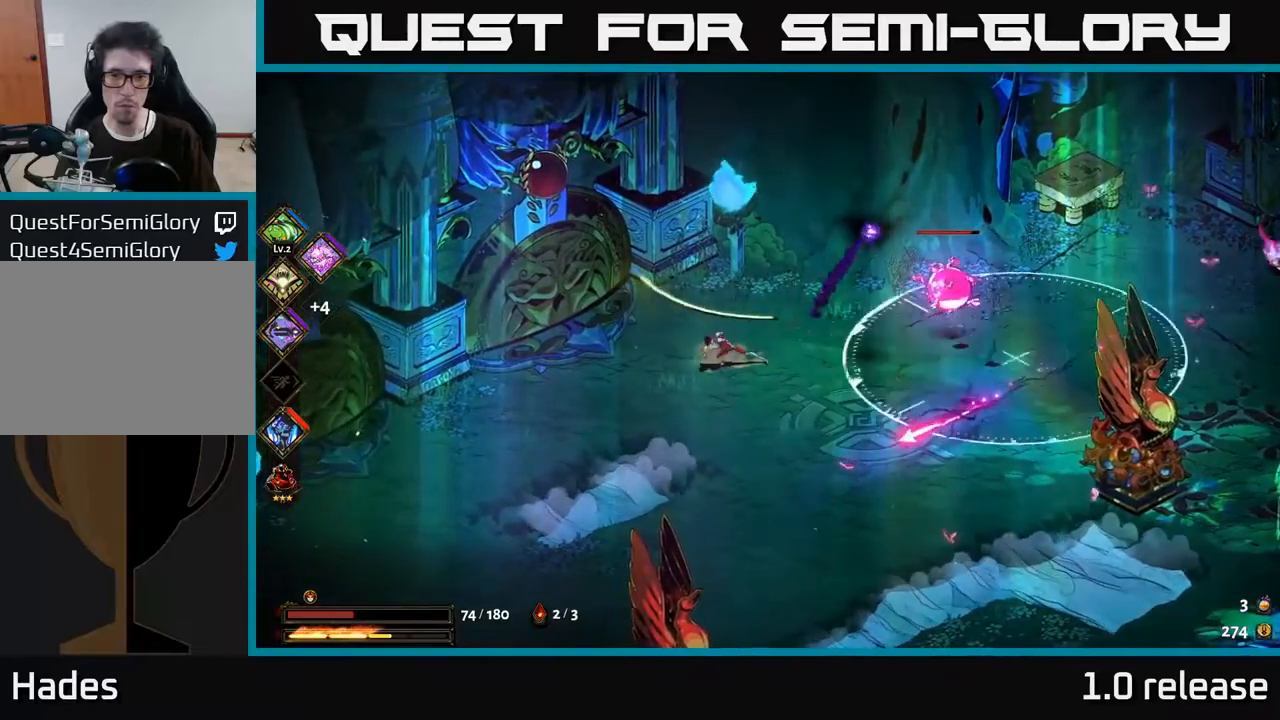
{"buttons": [], "left_stick": "center", "right_stick": "center", "events": [[33, "B", "up"], [66, "left_stick", "center"], [133, "B", "down"], [183, "B", "up"], [350, "B", "down"], [450, "B", "up"]]}
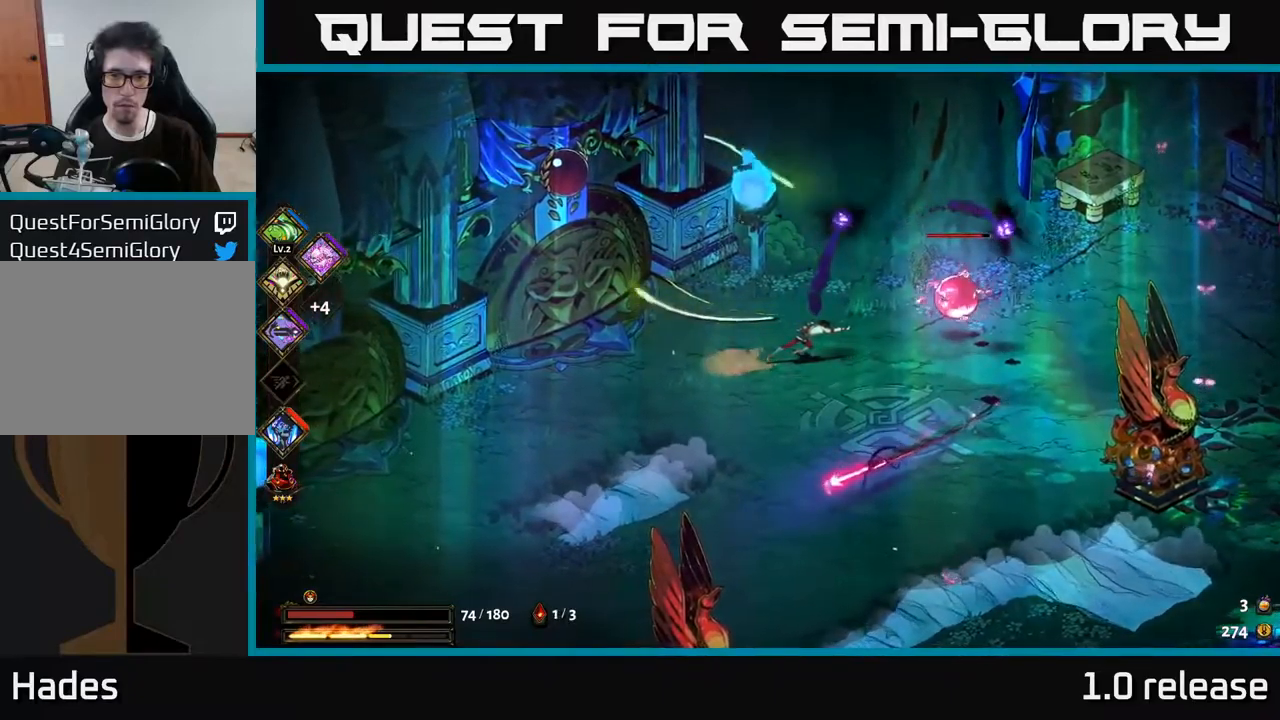
{"buttons": [], "left_stick": "center", "right_stick": "center", "events": [[83, "left_stick", "right"], [100, "B", "down"], [150, "B", "up"], [233, "B", "down"], [300, "B", "up"], [433, "left_stick", "center"]]}
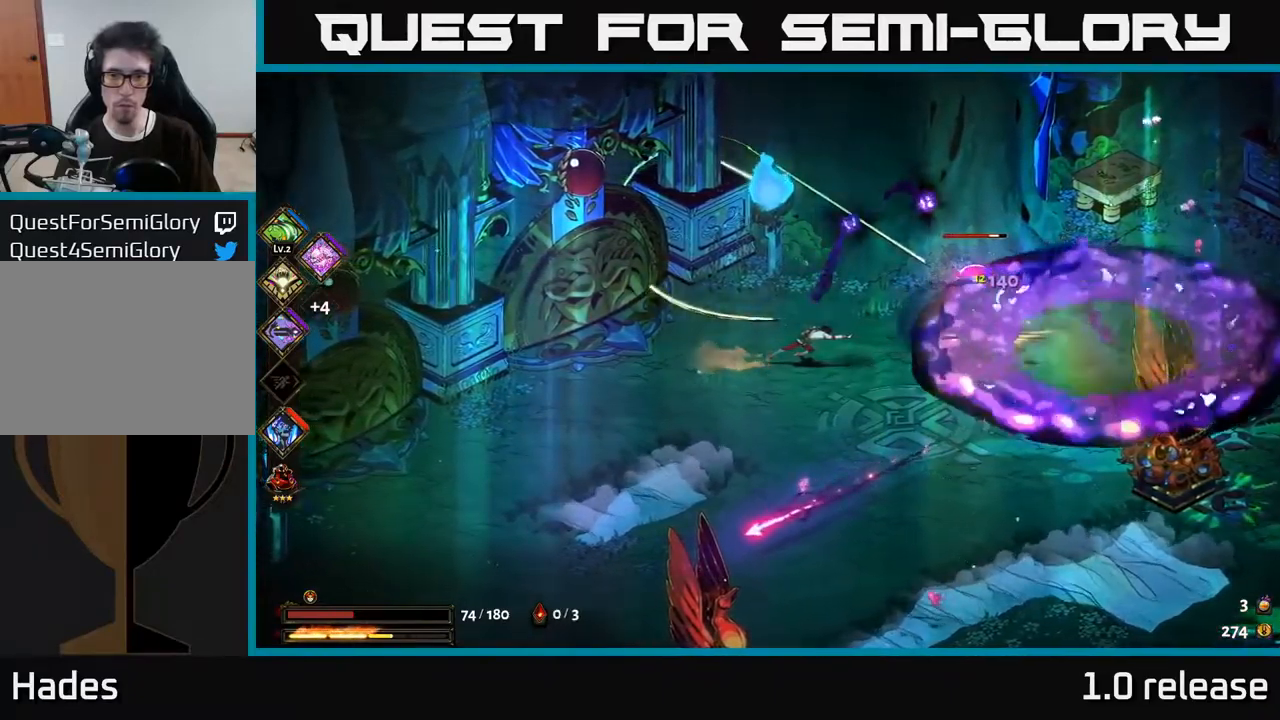
{"buttons": [], "left_stick": "right", "right_stick": "center", "events": [[216, "left_stick", "down"], [350, "left_stick", "down-right"], [483, "left_stick", "right"]]}
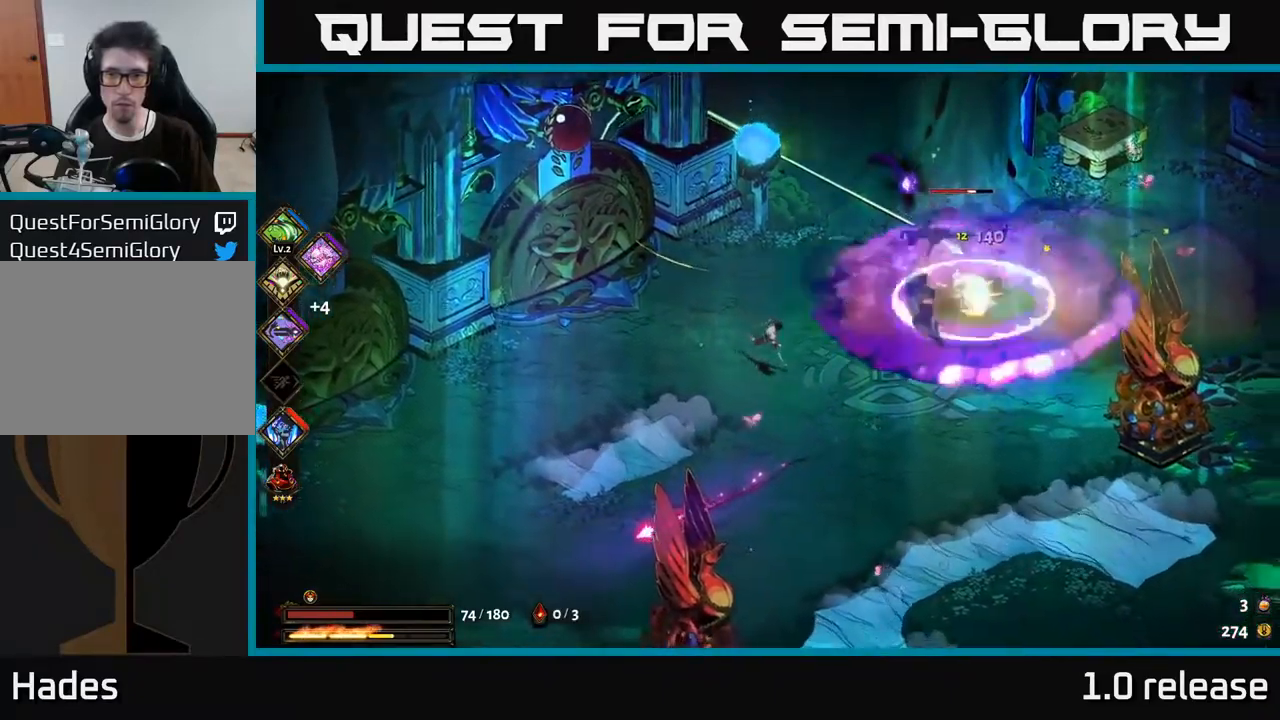
{"buttons": [], "left_stick": "up-right", "right_stick": "center", "events": [[83, "A", "down"], [100, "left_stick", "up-right"], [150, "X", "down"], [200, "A", "up"], [250, "A", "down"], [266, "X", "up"], [366, "X", "down"], [450, "A", "up"], [450, "X", "up"]]}
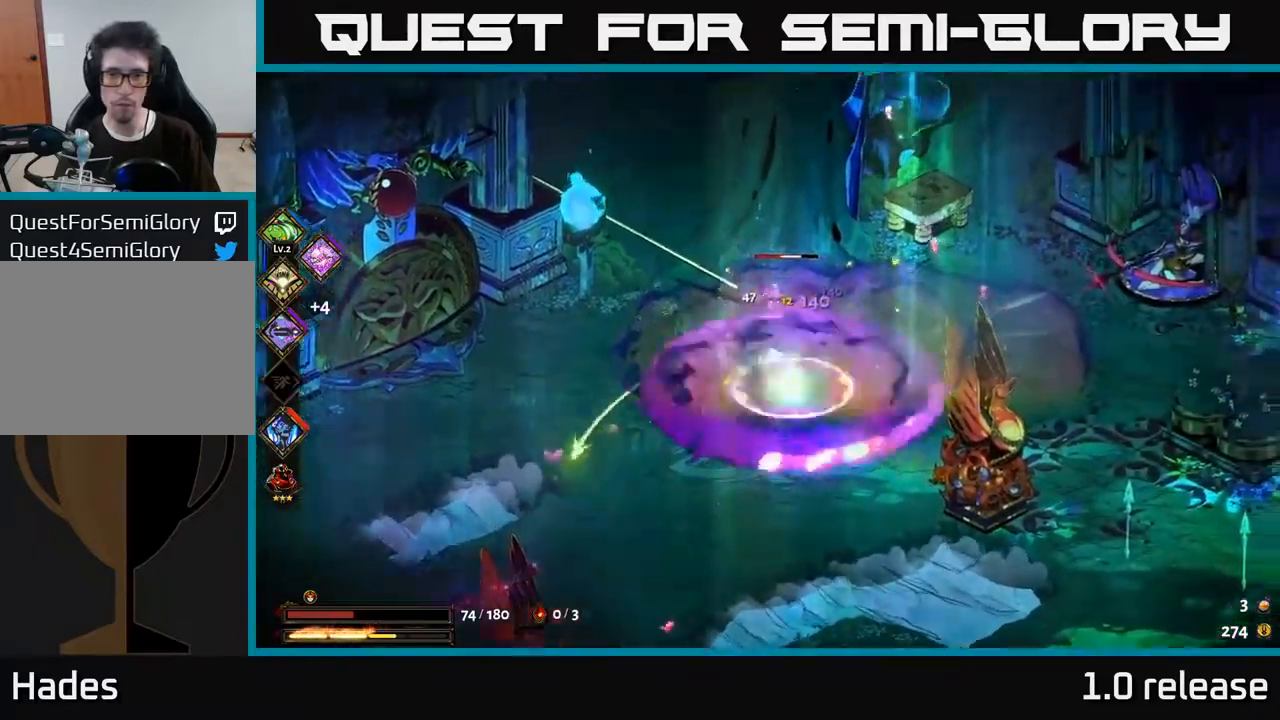
{"buttons": [], "left_stick": "down-left", "right_stick": "center", "events": [[33, "X", "down"], [83, "left_stick", "right"], [133, "X", "up"], [200, "A", "down"], [216, "X", "down"], [250, "left_stick", "down-left"], [283, "X", "up"], [366, "A", "up"], [383, "X", "down"], [483, "X", "up"]]}
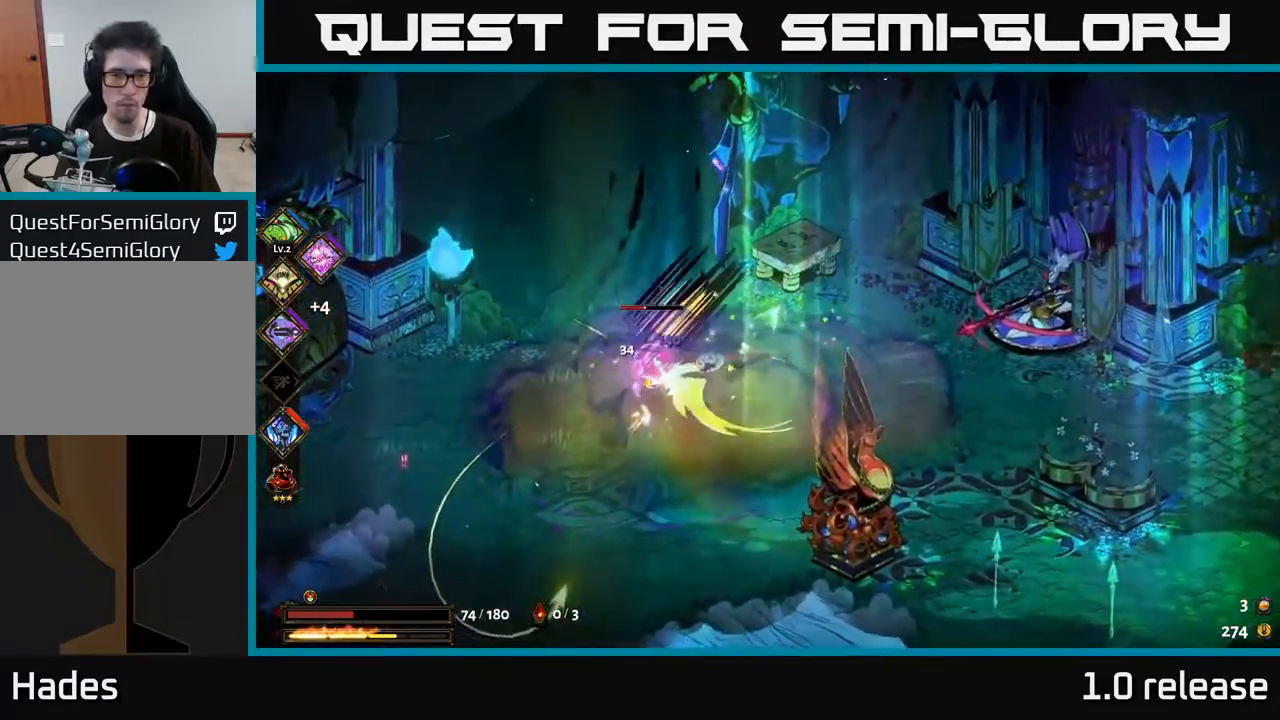
{"buttons": ["A"], "left_stick": "down-left", "right_stick": "center", "events": [[83, "X", "down"], [166, "X", "up"], [183, "left_stick", "center"], [283, "X", "down"], [366, "left_stick", "down-left"], [383, "X", "up"], [500, "A", "down"]]}
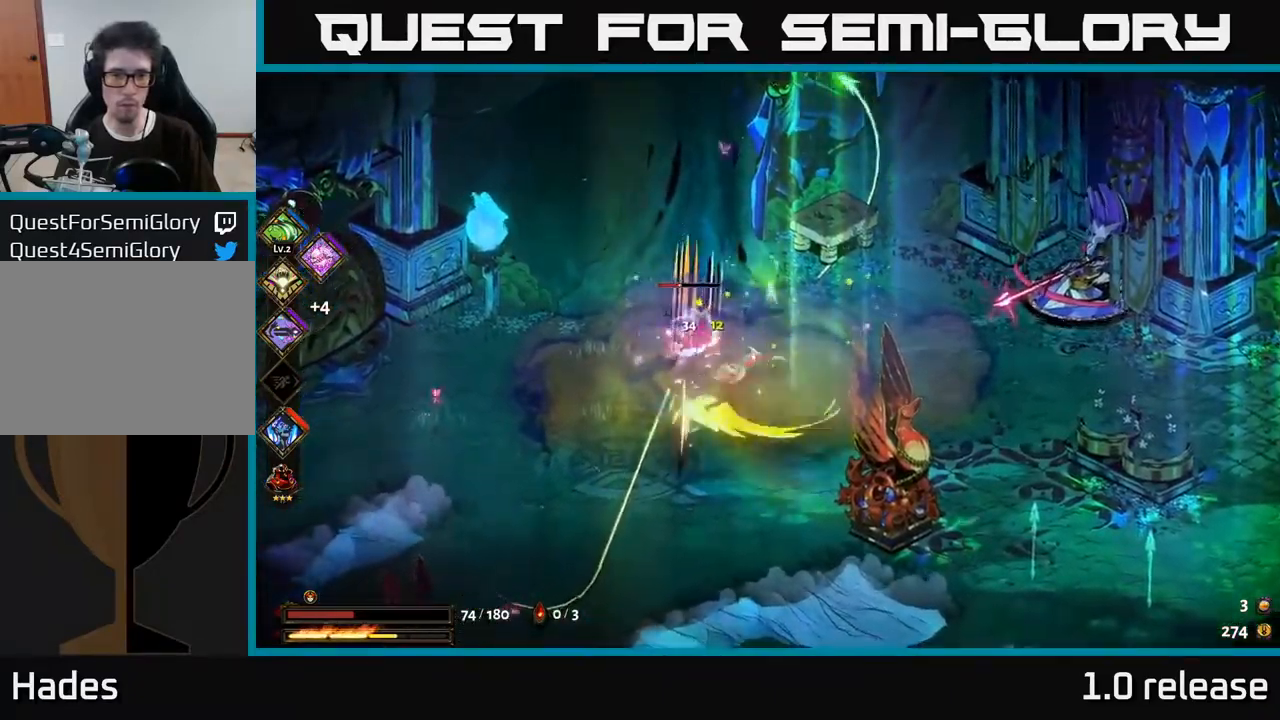
{"buttons": ["X"], "left_stick": "up", "right_stick": "center", "events": [[33, "X", "down"], [66, "X", "up"], [183, "X", "down"], [200, "A", "up"], [283, "X", "up"], [333, "left_stick", "up"], [433, "X", "down"]]}
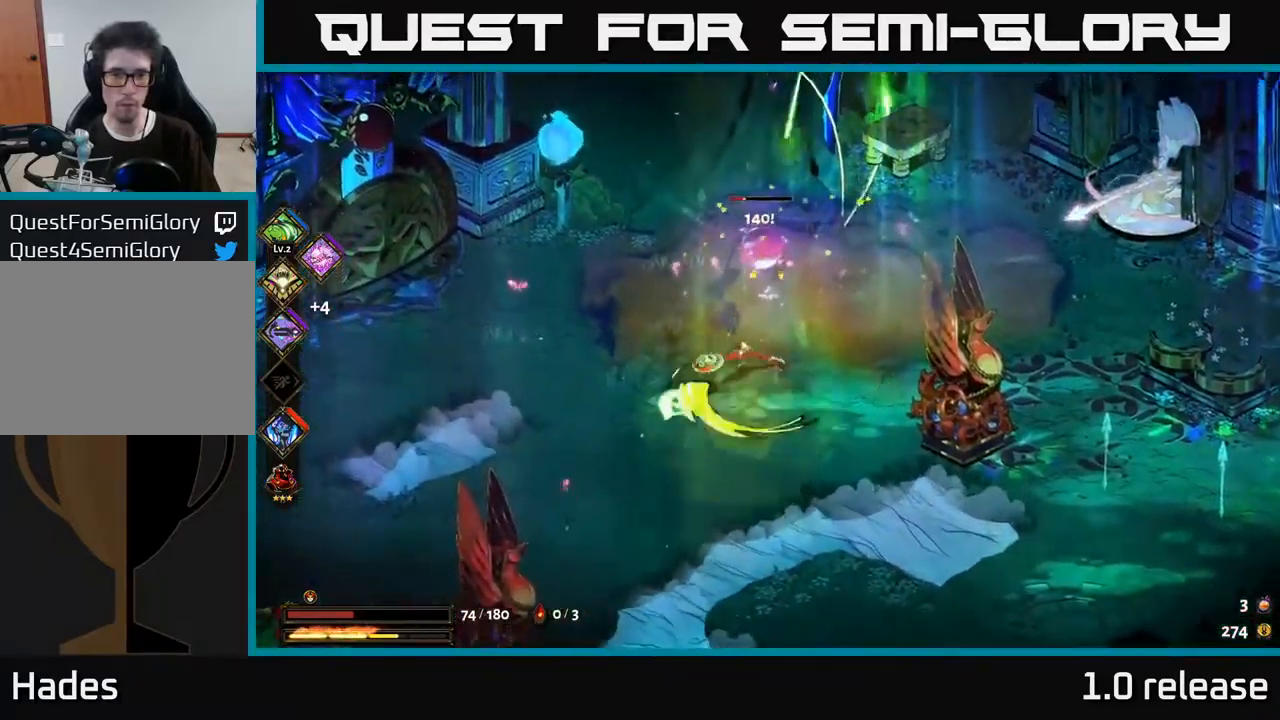
{"buttons": [], "left_stick": "up", "right_stick": "center", "events": [[450, "X", "up"]]}
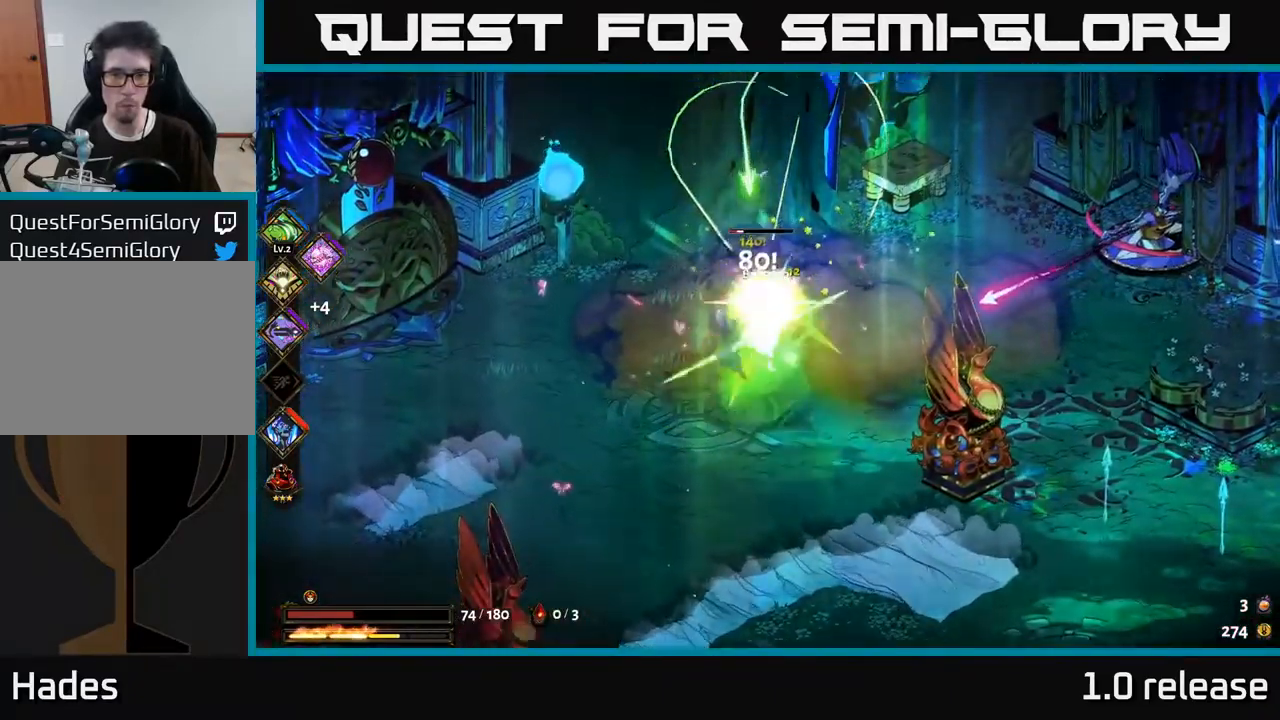
{"buttons": [], "left_stick": "down-left", "right_stick": "center", "events": [[133, "A", "down"], [200, "X", "down"], [266, "A", "up"], [266, "left_stick", "down-left"], [316, "X", "up"], [400, "X", "down"], [466, "A", "down"], [483, "X", "up"], [500, "A", "up"]]}
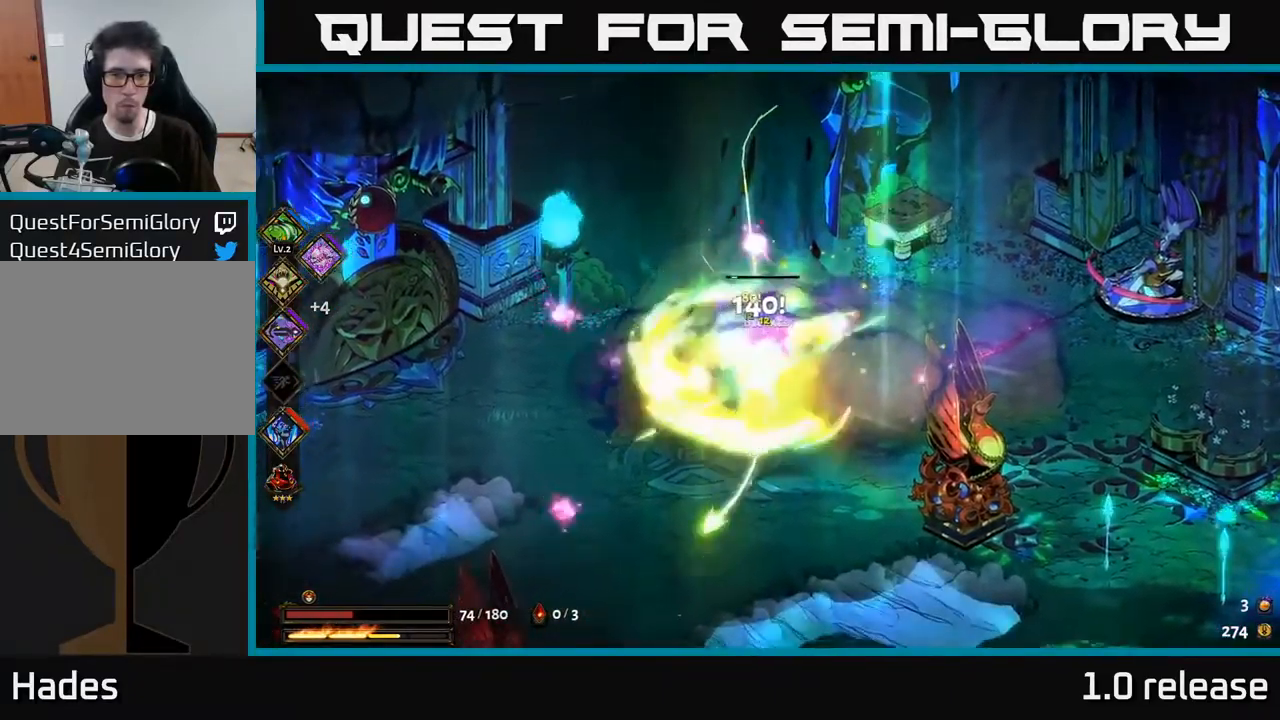
{"buttons": [], "left_stick": "down-left", "right_stick": "center", "events": [[50, "A", "down"], [66, "X", "down"], [83, "A", "up"], [150, "left_stick", "down"], [183, "X", "up"], [366, "left_stick", "down-left"]]}
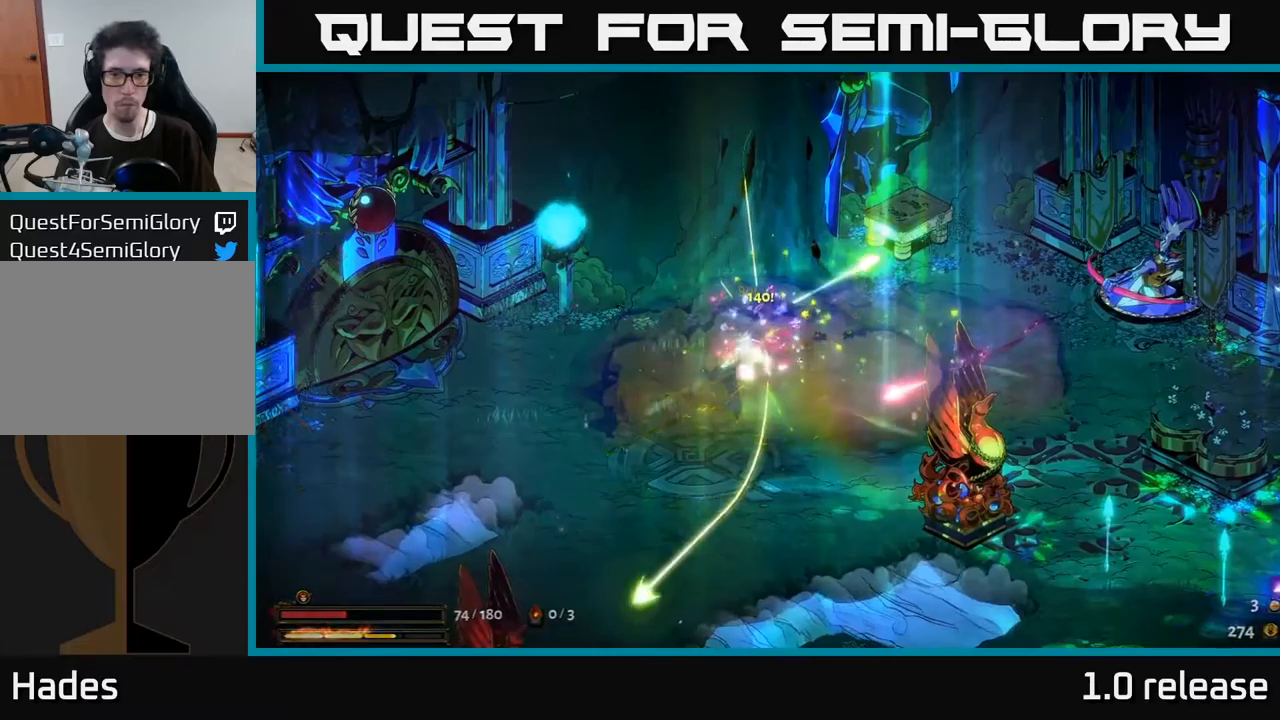
{"buttons": [], "left_stick": "up-right", "right_stick": "center", "events": [[50, "left_stick", "left"], [250, "left_stick", "up"], [383, "left_stick", "up-right"]]}
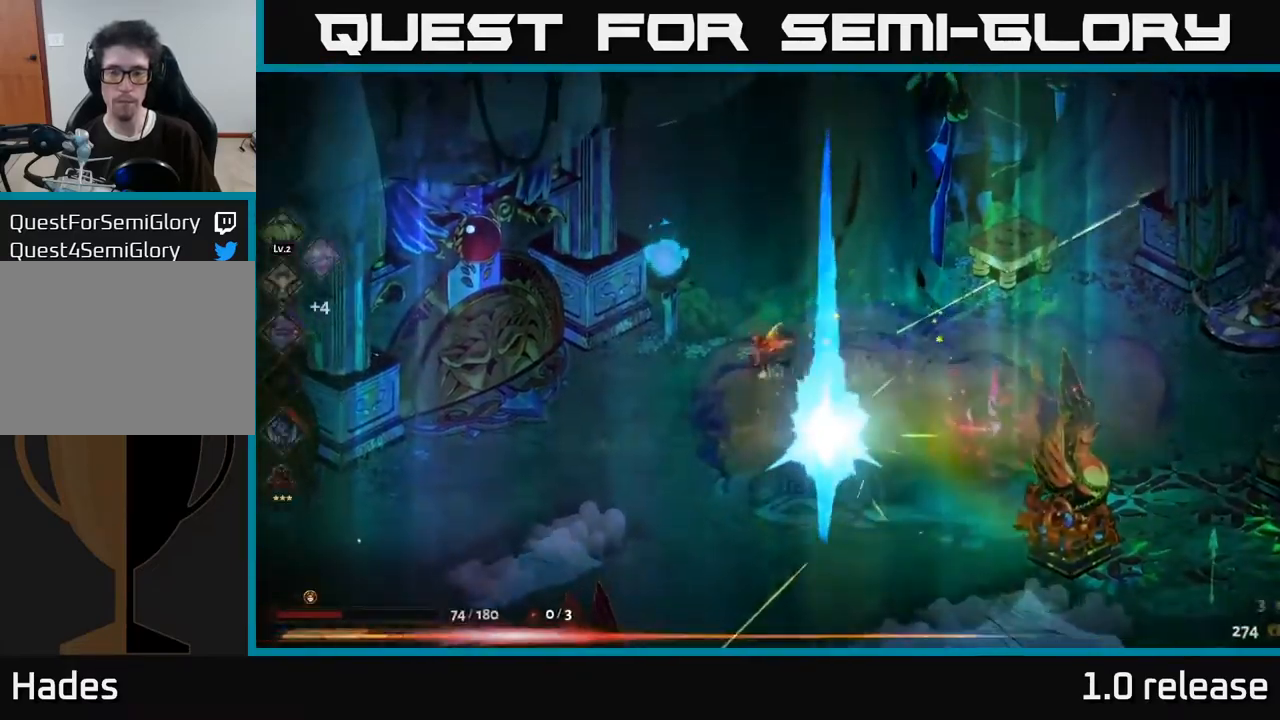
{"buttons": [], "left_stick": "right", "right_stick": "center", "events": [[100, "left_stick", "right"]]}
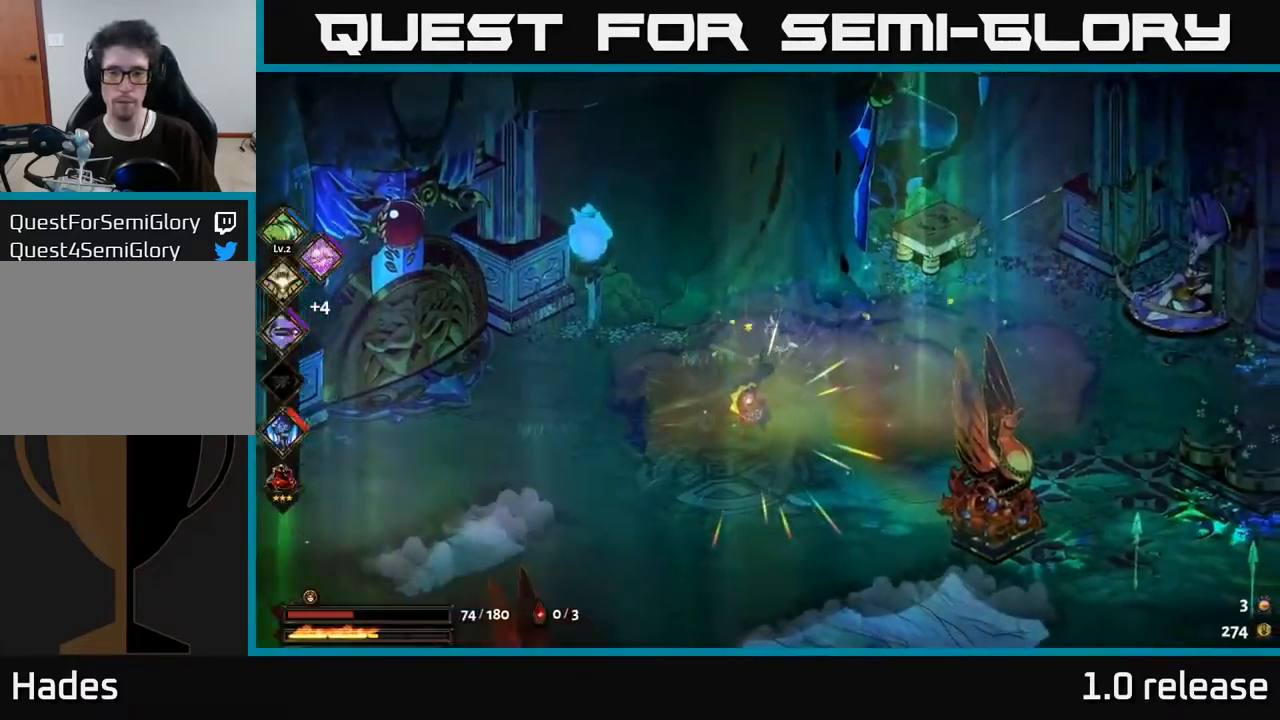
{"buttons": [], "left_stick": "down", "right_stick": "center", "events": [[167, "left_stick", "down-left"], [417, "left_stick", "down"]]}
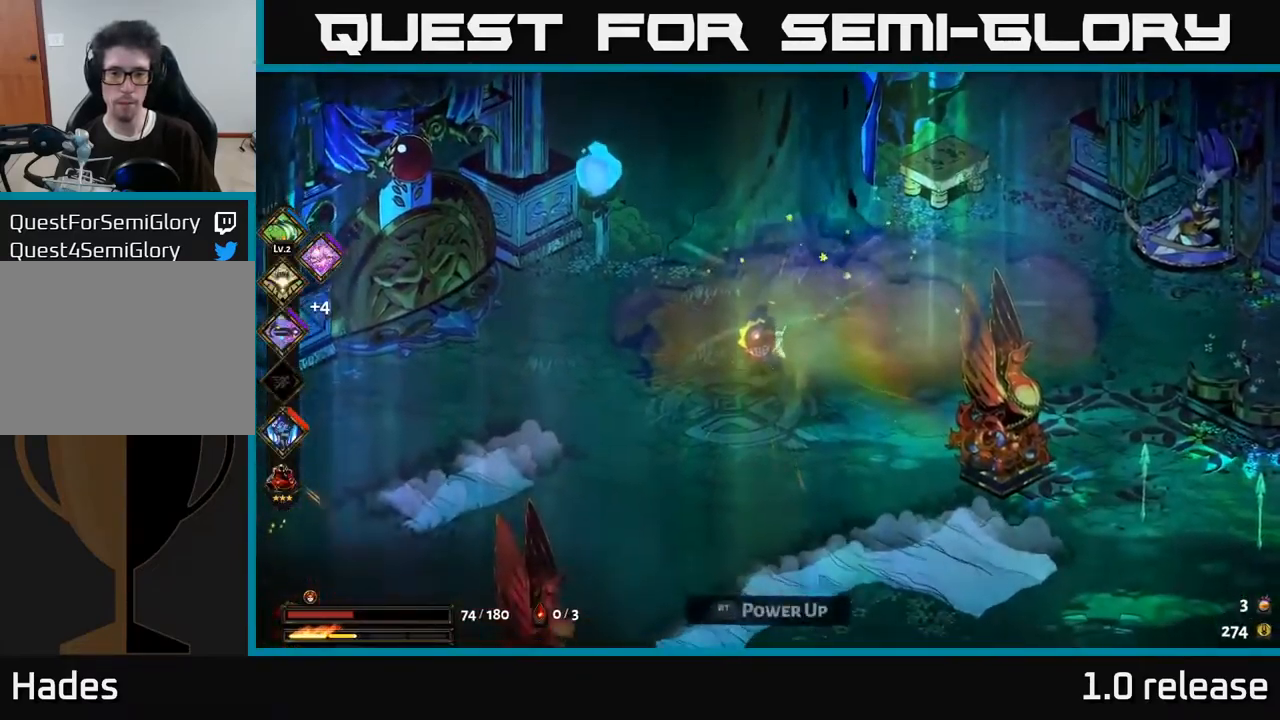
{"buttons": [], "left_stick": "center", "right_stick": "center", "events": [[33, "left_stick", "center"], [83, "R2", "down"], [167, "R2", "up"]]}
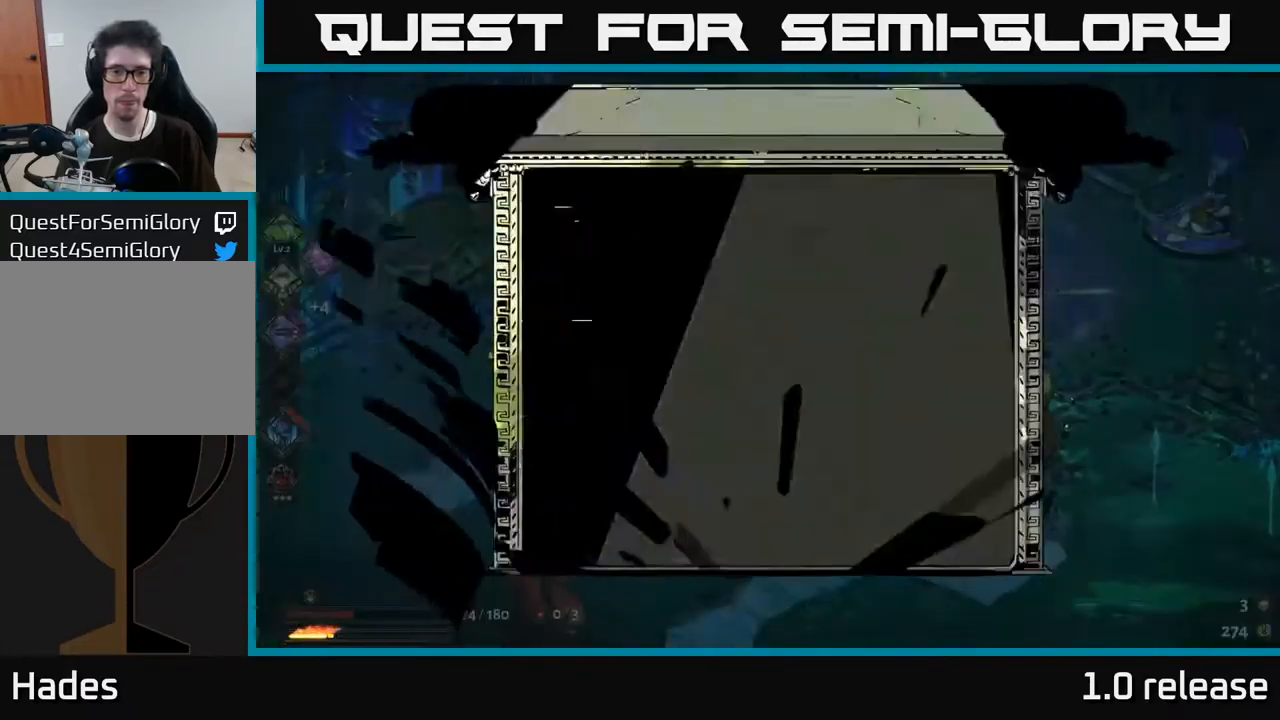
{"buttons": [], "left_stick": "center", "right_stick": "center", "events": []}
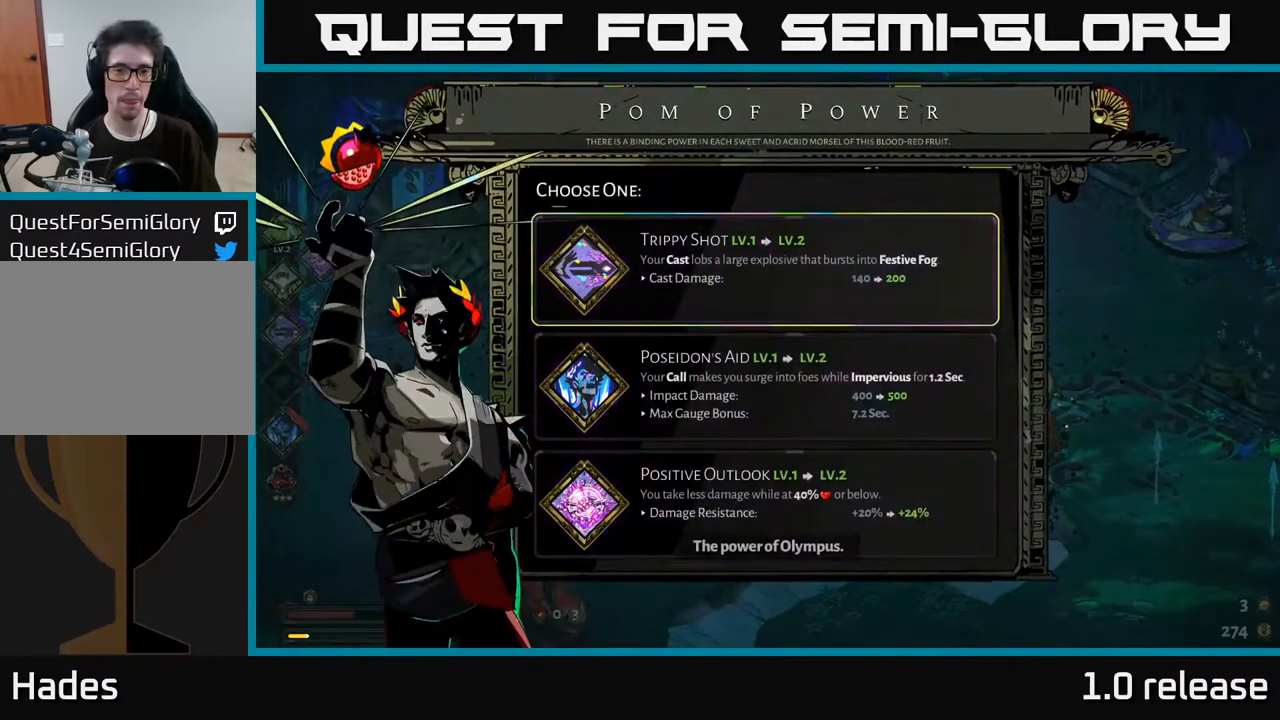
{"buttons": [], "left_stick": "center", "right_stick": "center", "events": [[350, "DPAD_DOWN", "down"], [450, "DPAD_DOWN", "up"]]}
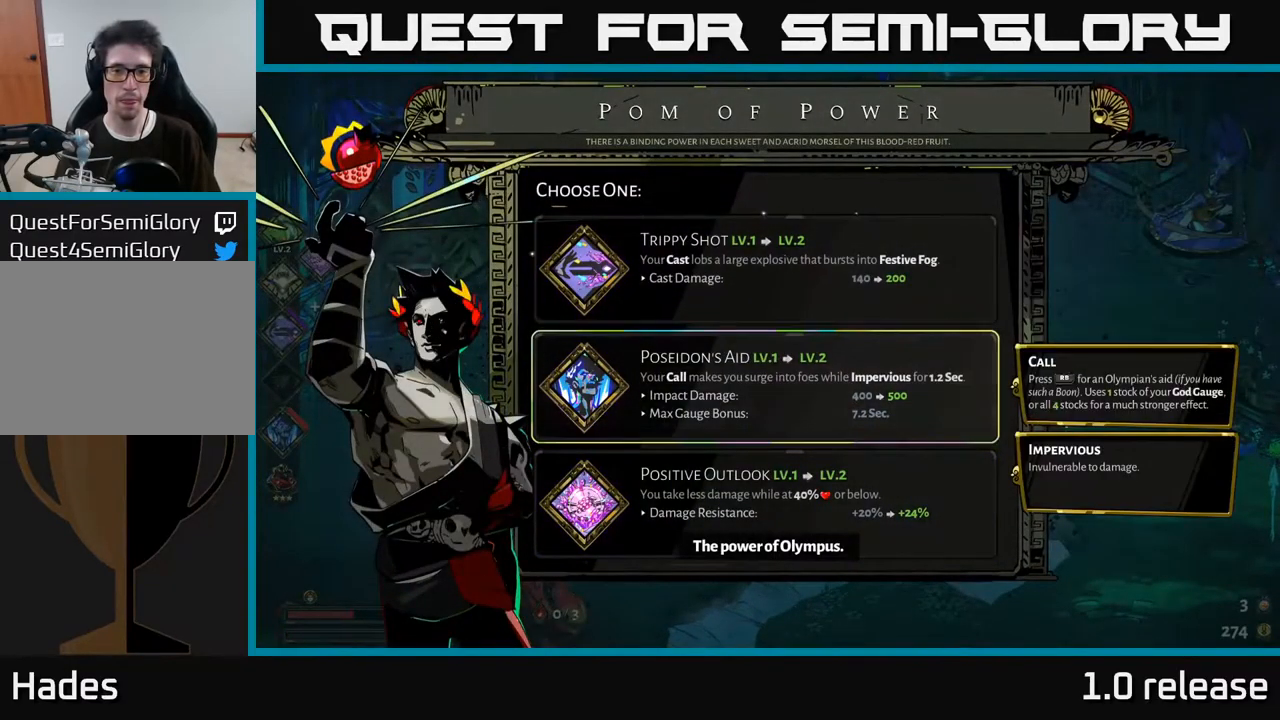
{"buttons": [], "left_stick": "center", "right_stick": "center", "events": []}
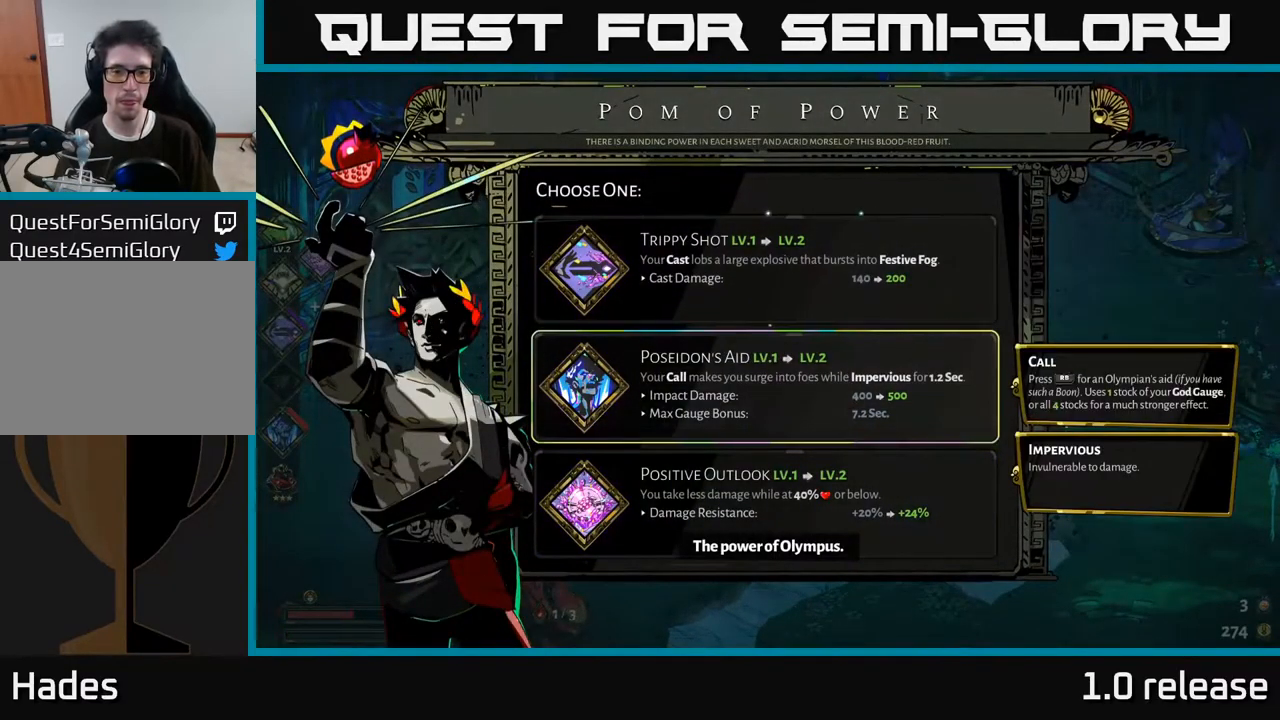
{"buttons": [], "left_stick": "center", "right_stick": "center", "events": [[233, "DPAD_DOWN", "down"], [333, "DPAD_DOWN", "up"]]}
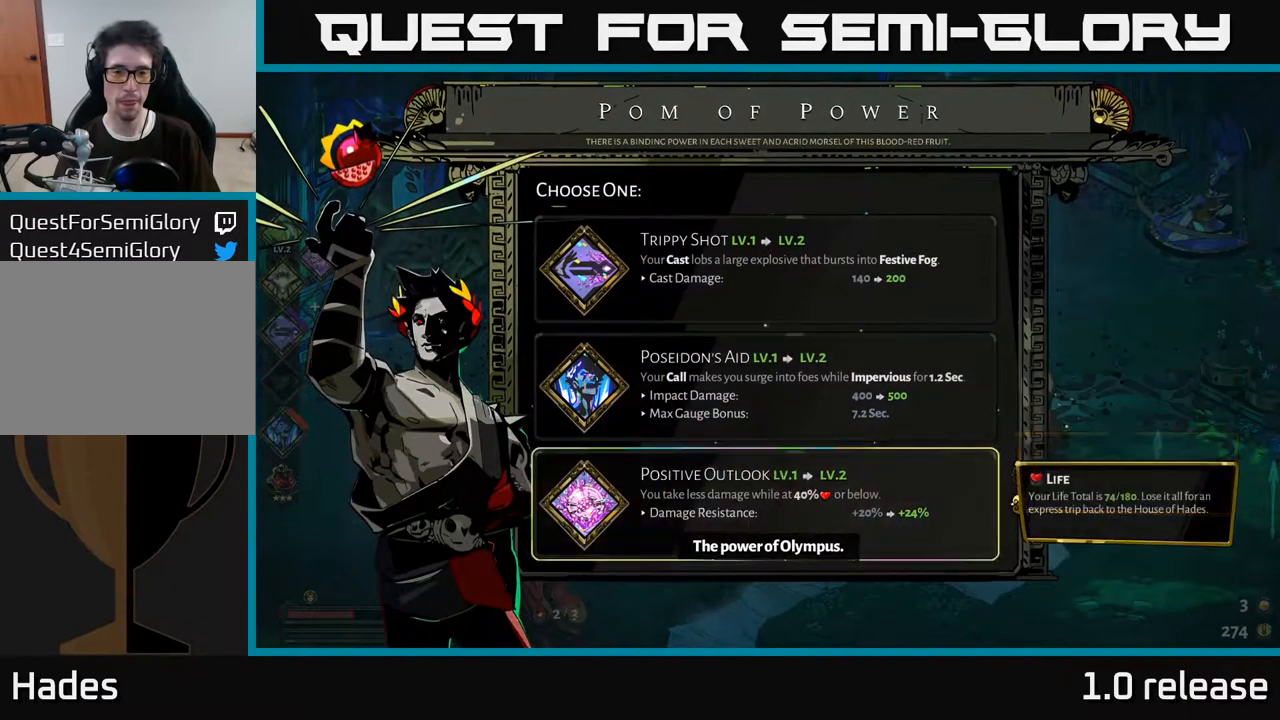
{"buttons": [], "left_stick": "center", "right_stick": "center", "events": []}
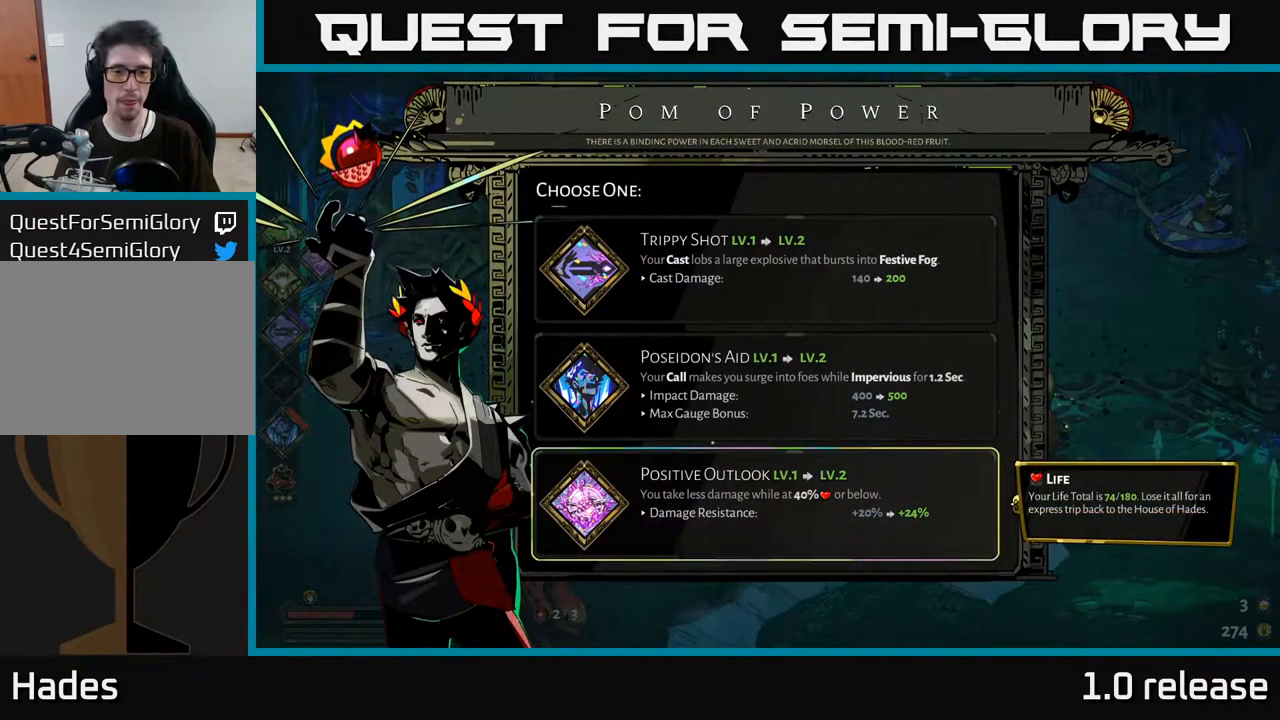
{"buttons": [], "left_stick": "center", "right_stick": "center", "events": []}
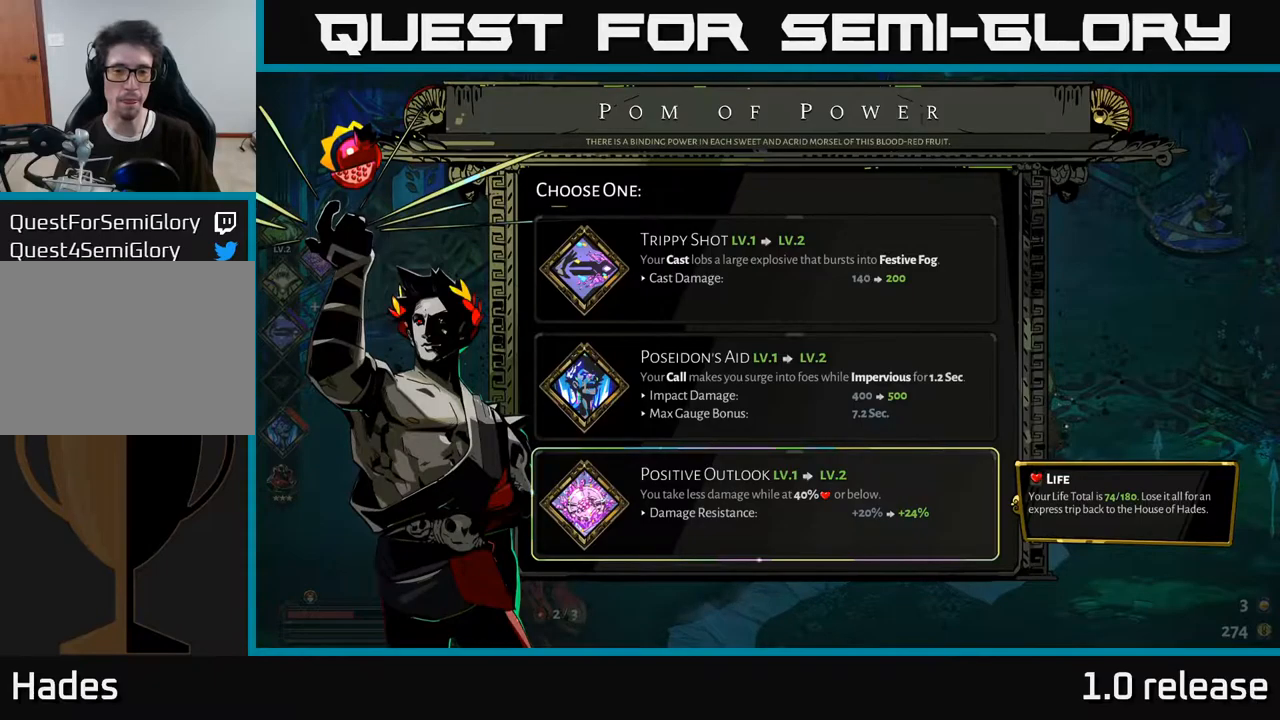
{"buttons": [], "left_stick": "center", "right_stick": "center", "events": [[250, "DPAD_UP", "down"], [350, "DPAD_UP", "up"]]}